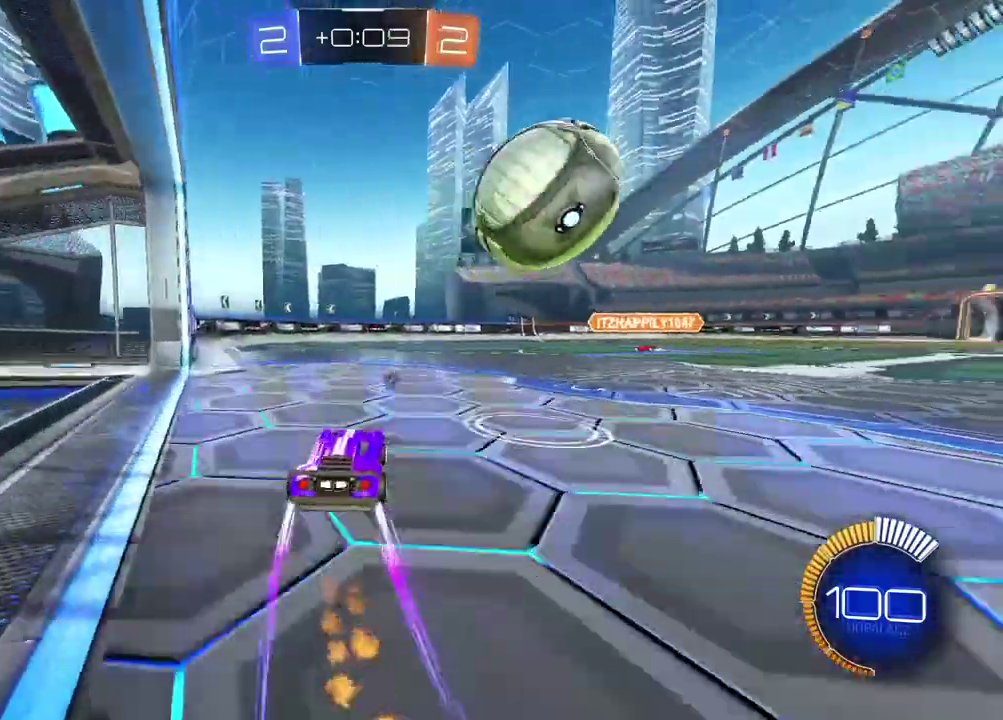
Gameplay with a controller (PlayStation layout); each line is a JSON object with the inputs held at the frame after it. "events" lists button and stick changes between this image and that frame as [ms after this image, input, new state], when the widget could be followed in between.
{"buttons": ["R2"], "left_stick": "center", "right_stick": "center", "events": [[50, "left_stick", "center"], [183, "left_stick", "down-left"], [267, "left_stick", "center"]]}
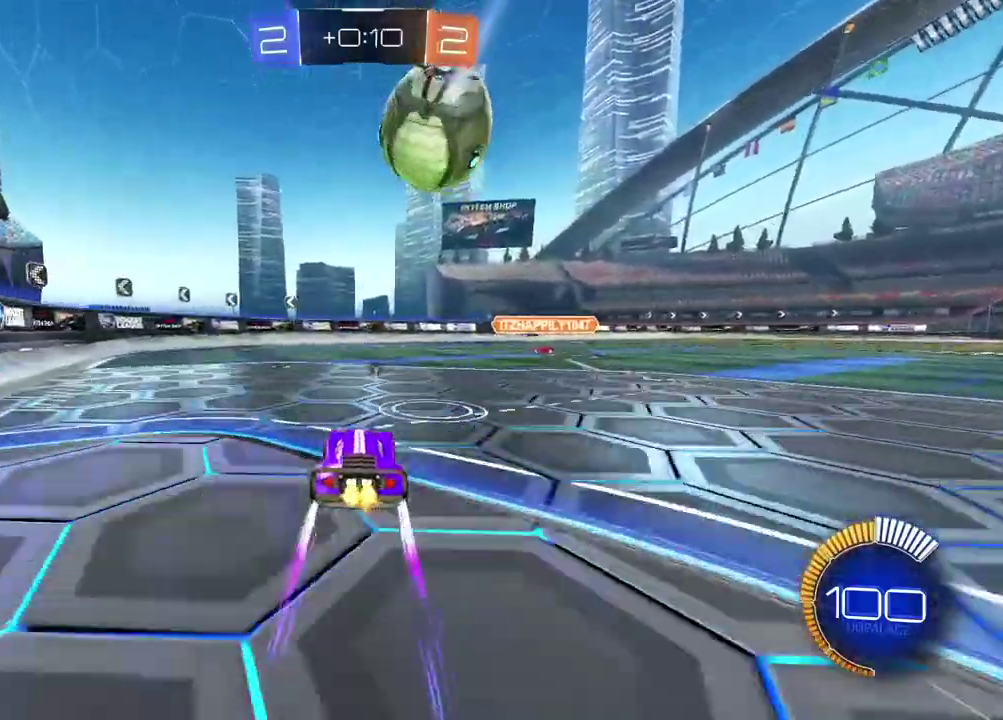
{"buttons": ["CROSS", "CIRCLE", "TRIANGLE", "L2", "R2"], "left_stick": "down", "right_stick": "center", "events": [[183, "R2", "up"], [233, "CIRCLE", "down"], [233, "CROSS", "down"], [233, "R2", "down"], [233, "TRIANGLE", "down"], [233, "left_stick", "up-left"], [267, "L2", "down"], [383, "left_stick", "down"]]}
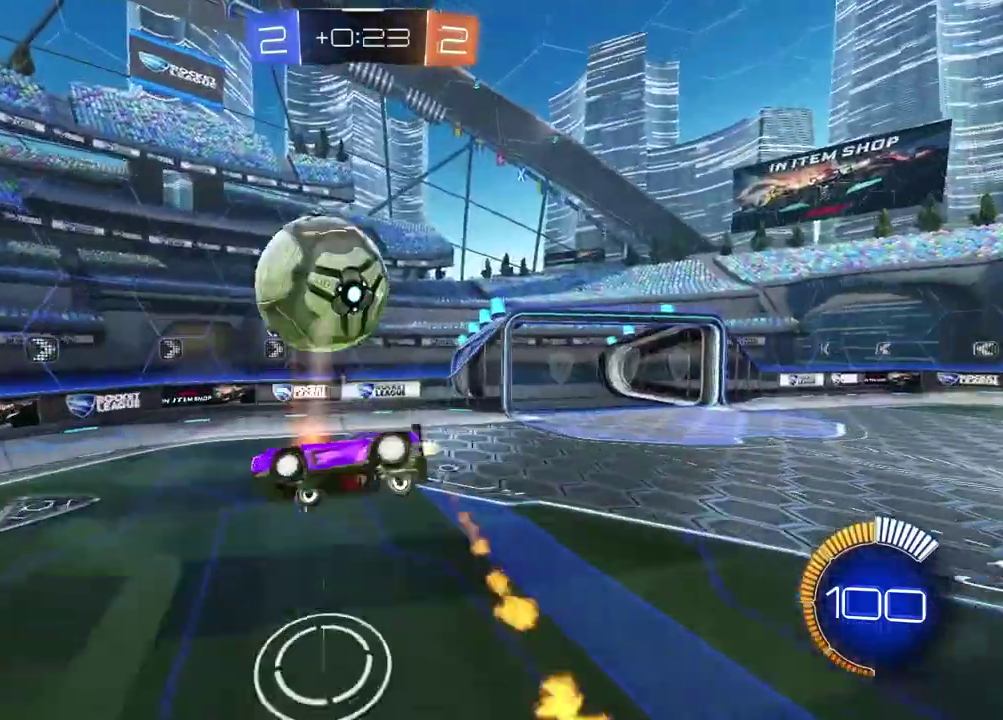
{"buttons": ["CIRCLE", "L2", "R2"], "left_stick": "up", "right_stick": "center", "events": [[50, "TRIANGLE", "up"], [133, "left_stick", "down-left"], [200, "TRIANGLE", "down"], [233, "left_stick", "left"], [283, "CROSS", "up"], [333, "left_stick", "up-left"], [383, "TRIANGLE", "up"], [400, "left_stick", "up"]]}
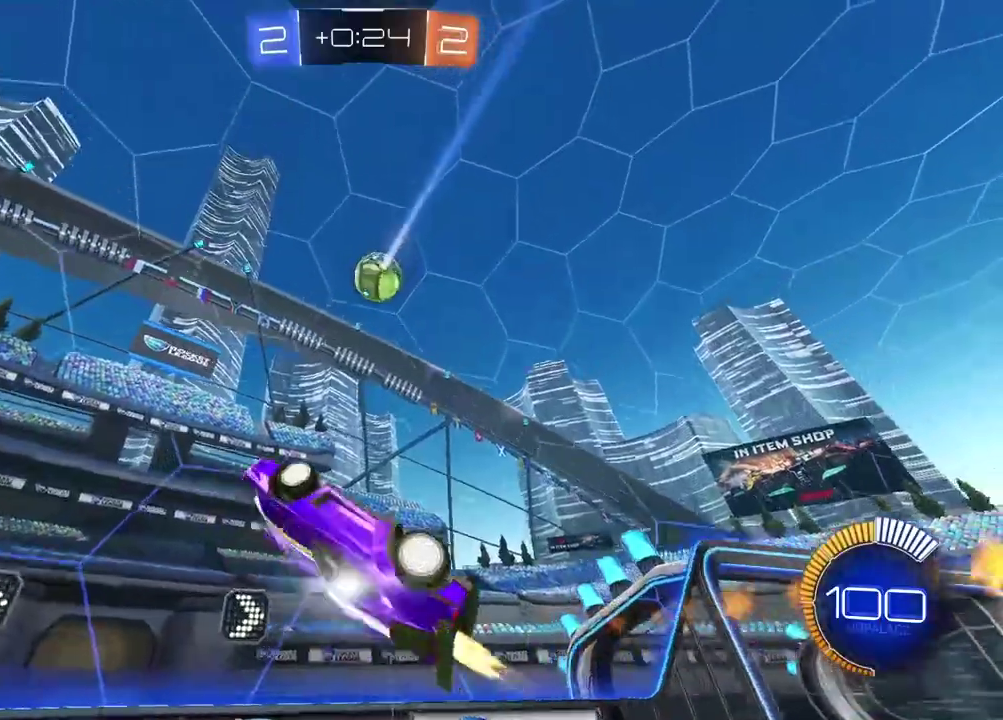
{"buttons": ["CIRCLE", "R2"], "left_stick": "center", "right_stick": "center", "events": [[50, "left_stick", "up-right"], [183, "left_stick", "right"], [300, "L2", "up"], [317, "left_stick", "center"]]}
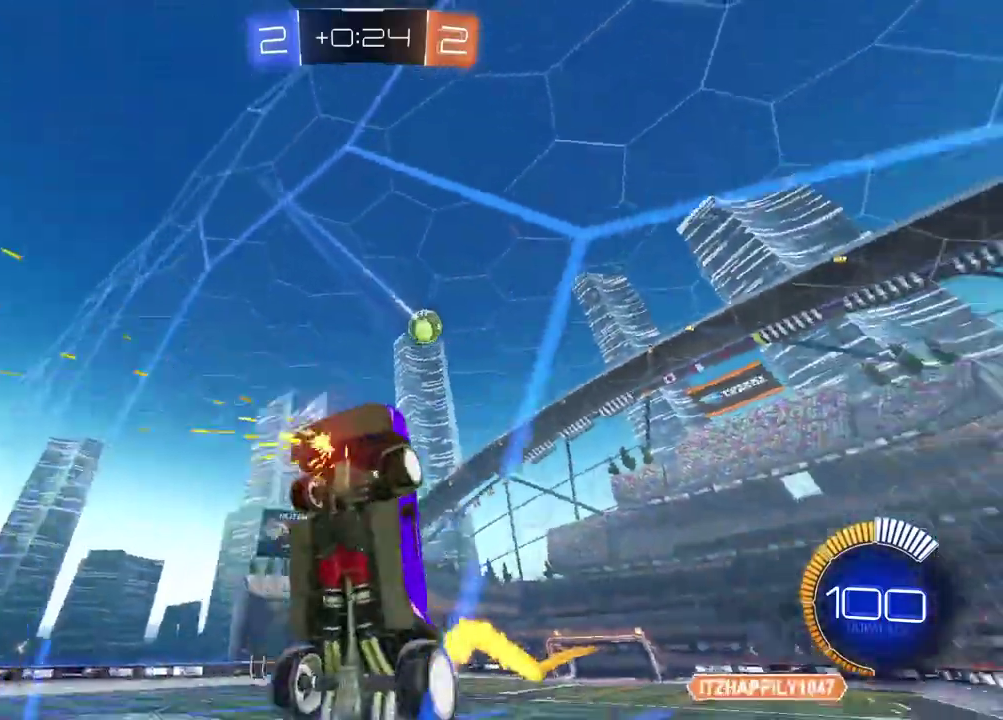
{"buttons": ["CIRCLE", "R2"], "left_stick": "center", "right_stick": "center", "events": []}
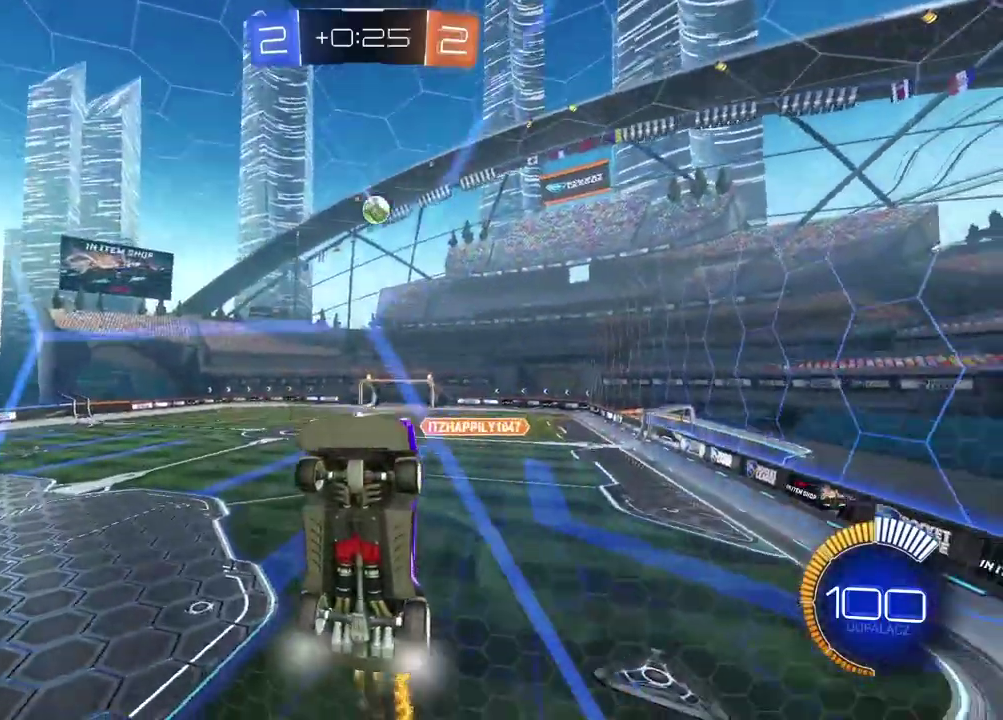
{"buttons": ["R2"], "left_stick": "right", "right_stick": "center", "events": [[317, "left_stick", "right"], [383, "CIRCLE", "up"]]}
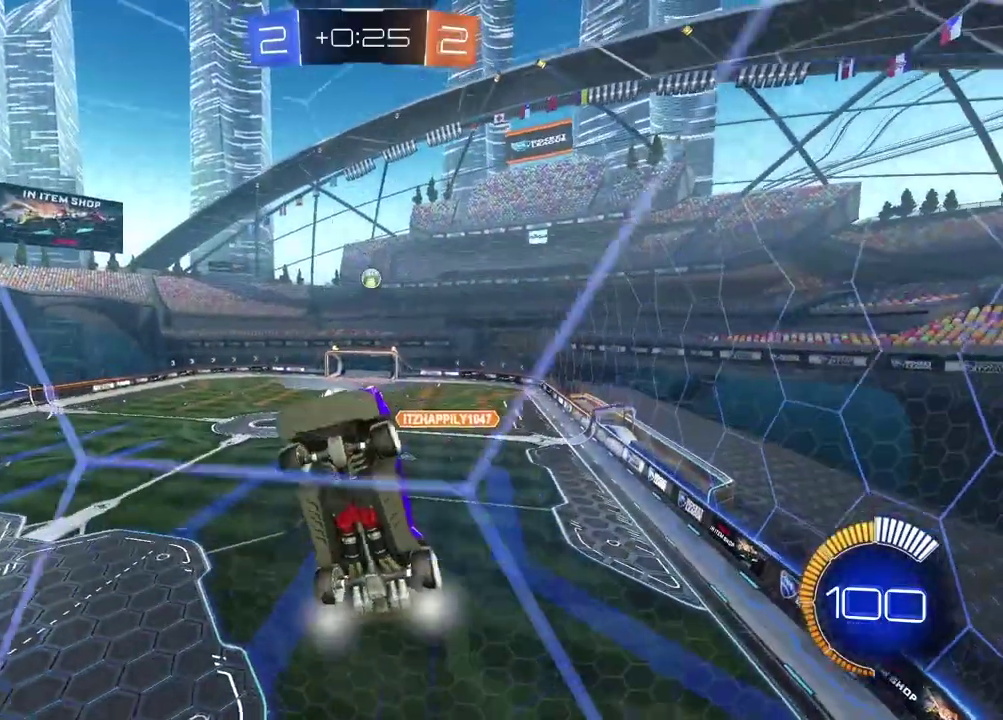
{"buttons": ["CIRCLE", "R2"], "left_stick": "center", "right_stick": "center", "events": [[167, "left_stick", "center"], [300, "left_stick", "left"], [333, "CIRCLE", "down"], [450, "left_stick", "center"]]}
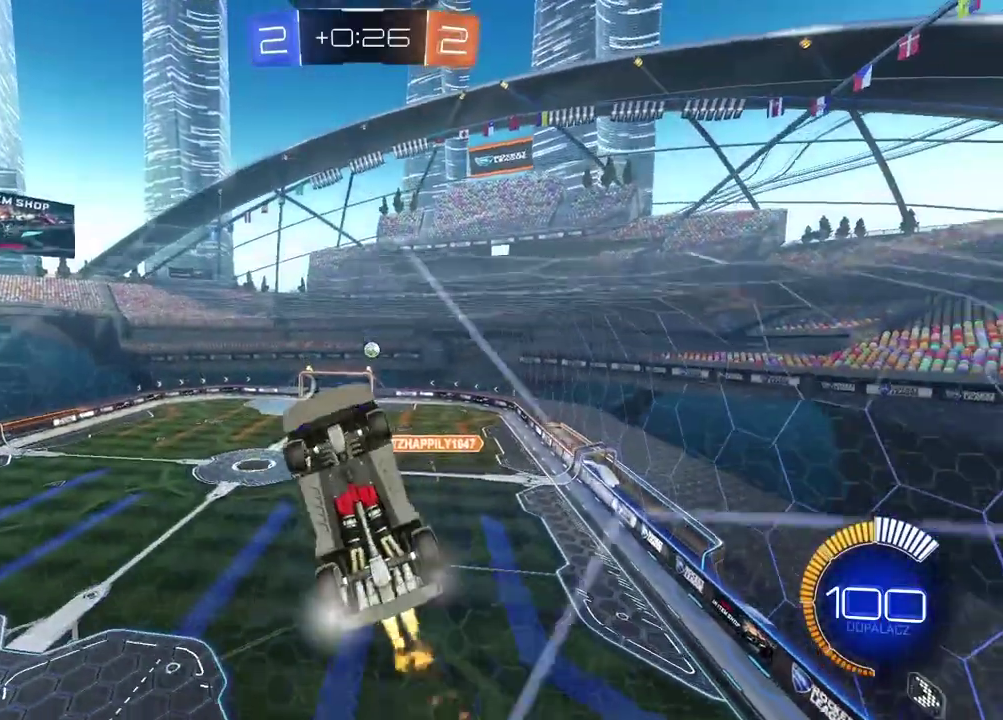
{"buttons": ["CIRCLE", "R2"], "left_stick": "center", "right_stick": "center", "events": []}
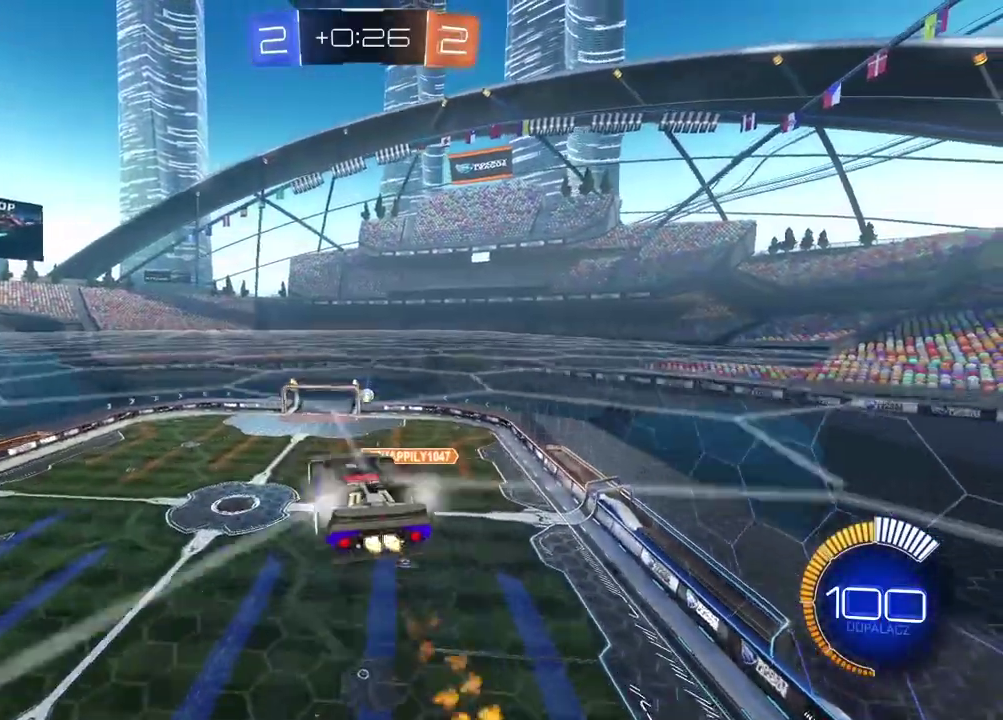
{"buttons": ["R2"], "left_stick": "center", "right_stick": "center", "events": [[350, "CIRCLE", "up"]]}
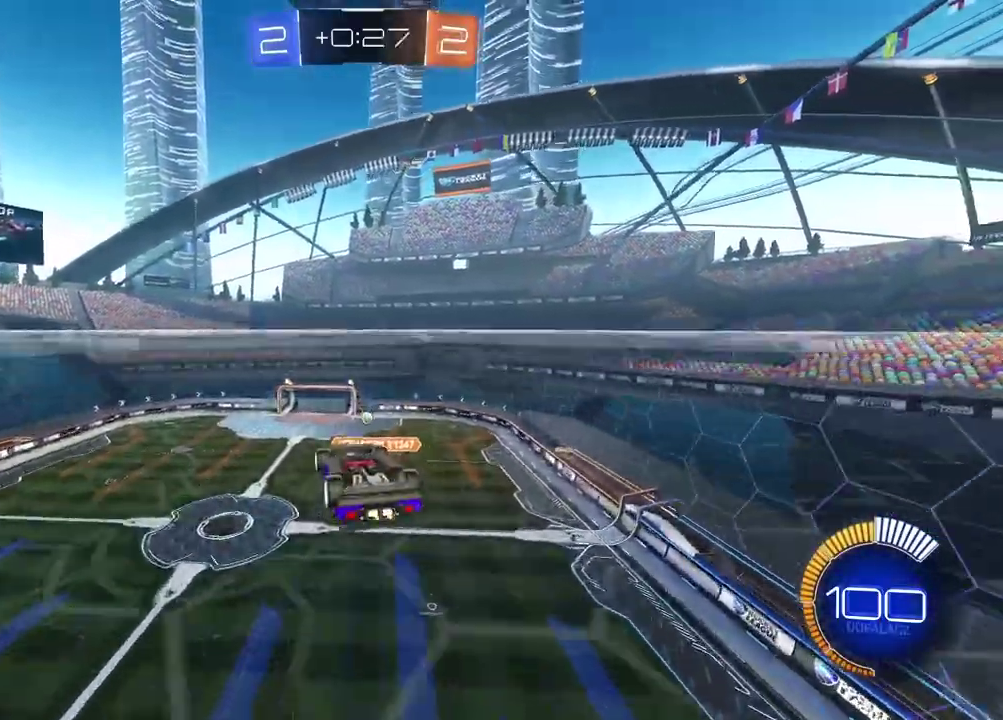
{"buttons": ["CIRCLE", "L2", "R2"], "left_stick": "center", "right_stick": "center", "events": [[83, "left_stick", "up"], [417, "L2", "down"], [433, "left_stick", "center"], [467, "CIRCLE", "down"]]}
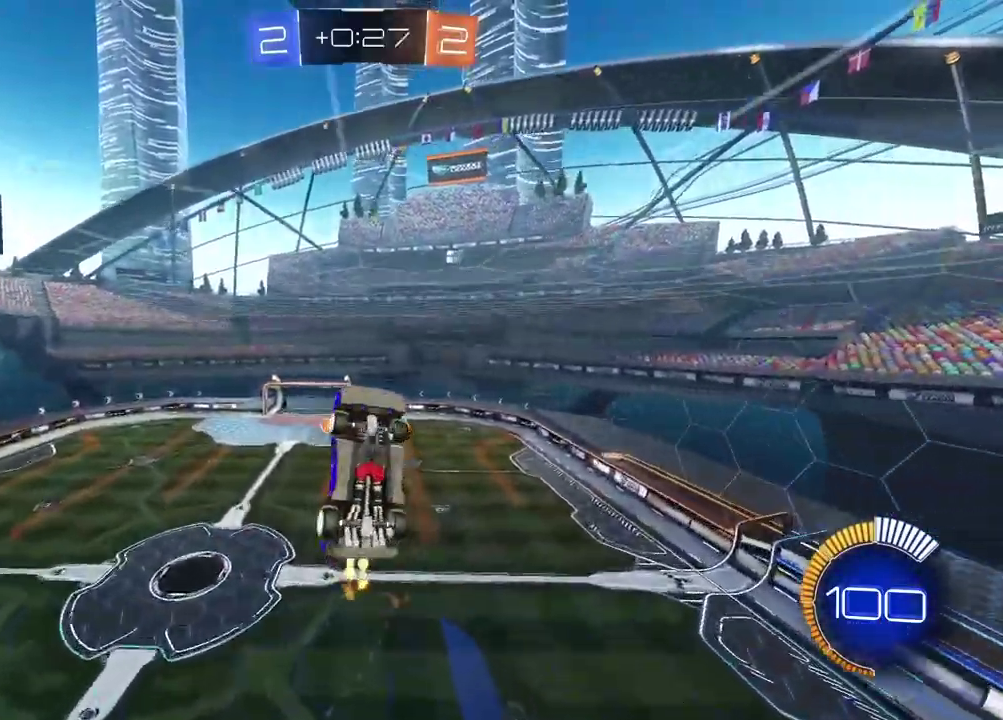
{"buttons": ["CIRCLE", "L2", "R2"], "left_stick": "center", "right_stick": "center", "events": [[150, "L2", "up"], [383, "left_stick", "down-left"], [400, "L2", "down"], [483, "left_stick", "center"]]}
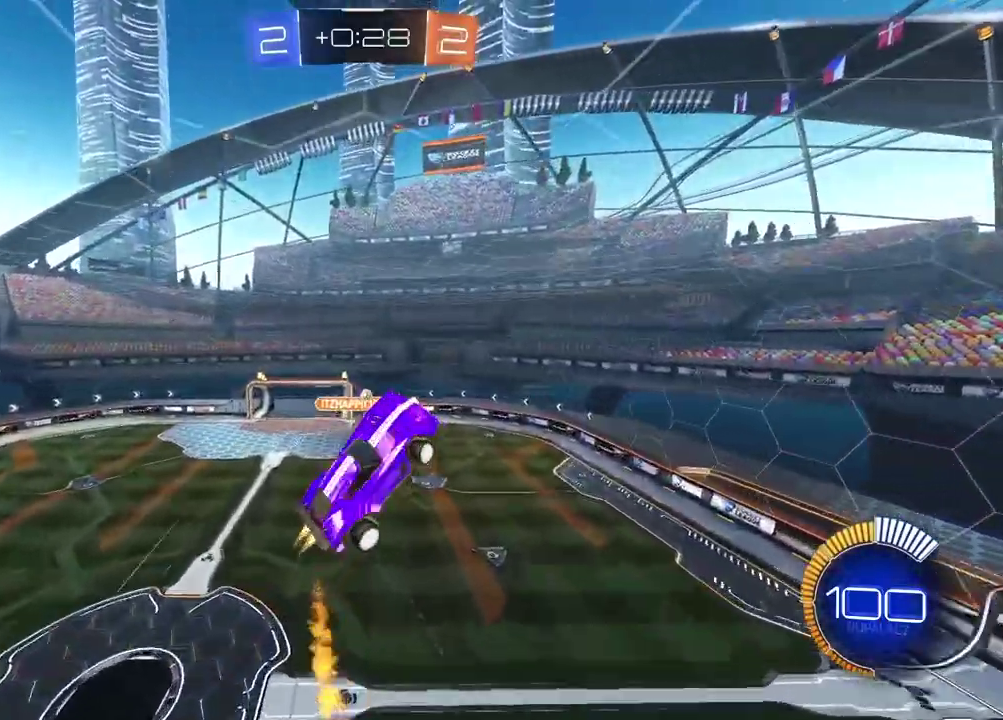
{"buttons": ["L2", "R2"], "left_stick": "center", "right_stick": "center", "events": [[117, "CIRCLE", "up"]]}
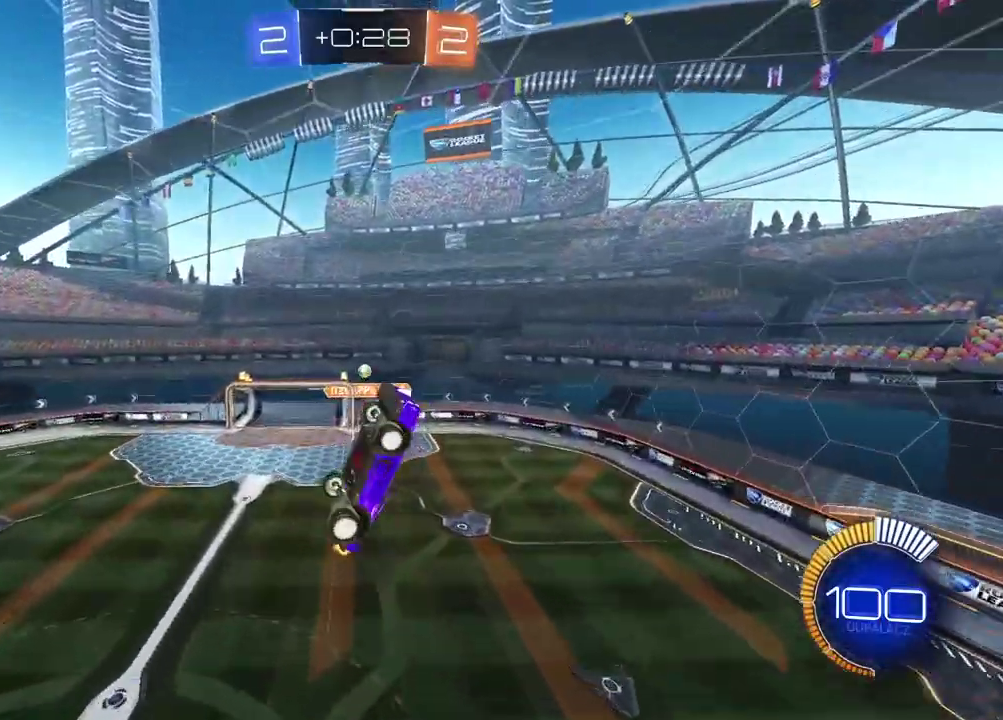
{"buttons": ["CIRCLE", "L2", "R2"], "left_stick": "center", "right_stick": "center", "events": [[50, "CIRCLE", "down"], [250, "CIRCLE", "up"], [283, "R2", "up"], [450, "CIRCLE", "down"], [467, "R2", "down"]]}
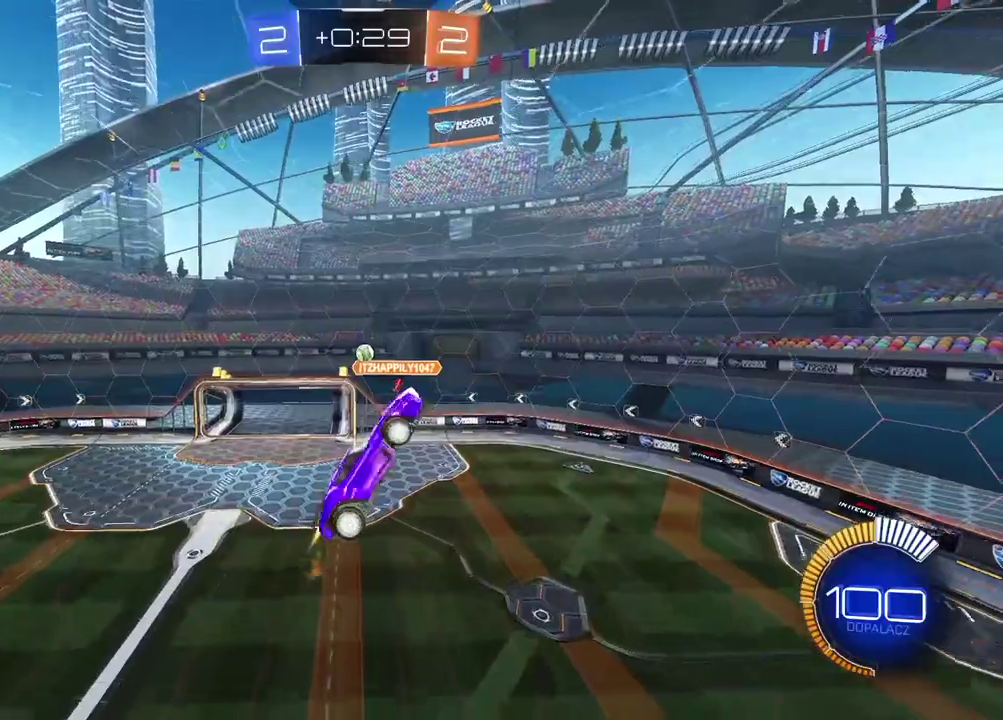
{"buttons": [], "left_stick": "center", "right_stick": "center", "events": [[17, "L2", "up"], [33, "left_stick", "down-left"], [67, "CIRCLE", "up"], [117, "CIRCLE", "down"], [133, "left_stick", "center"], [283, "CIRCLE", "up"], [500, "R2", "up"]]}
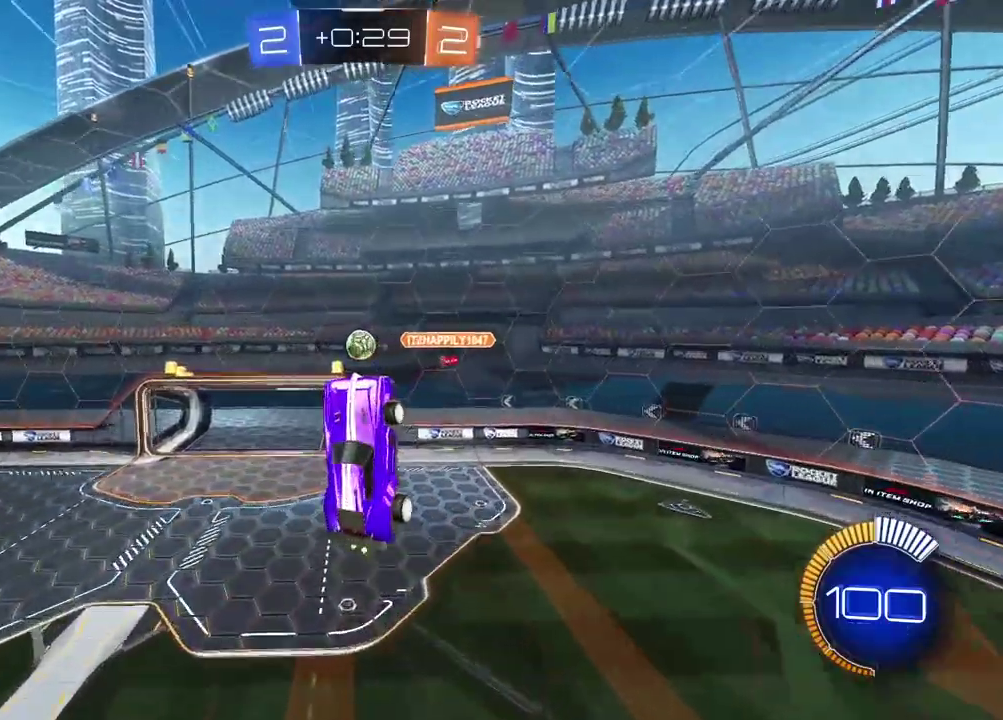
{"buttons": ["CROSS", "CIRCLE", "R2", "L3"], "left_stick": "up", "right_stick": "center"}
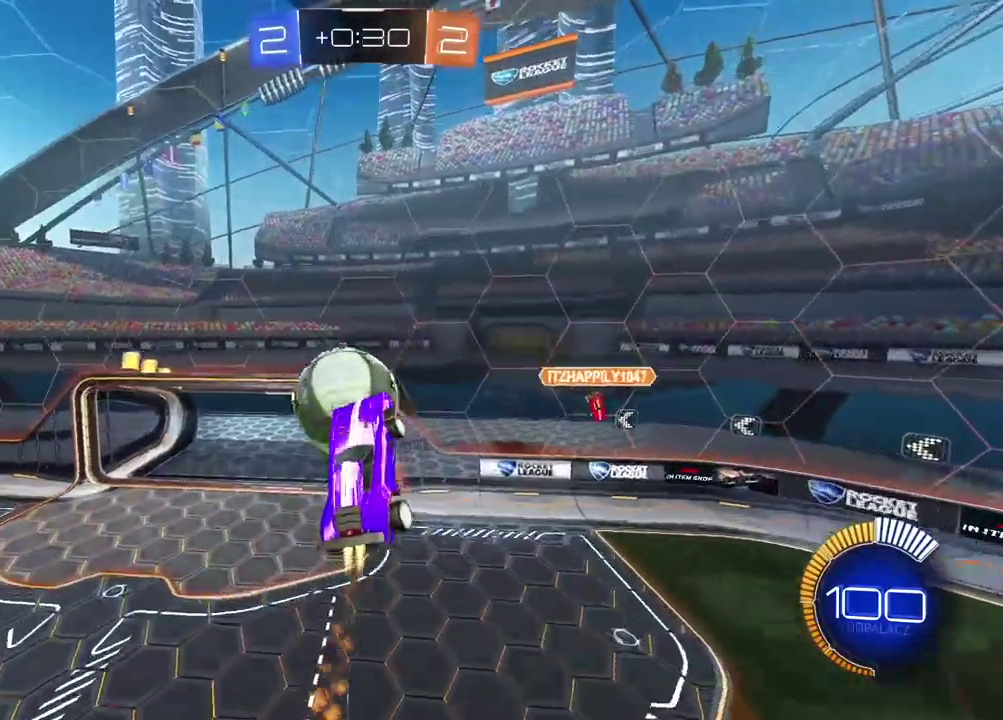
{"buttons": [], "left_stick": "center", "right_stick": "center"}
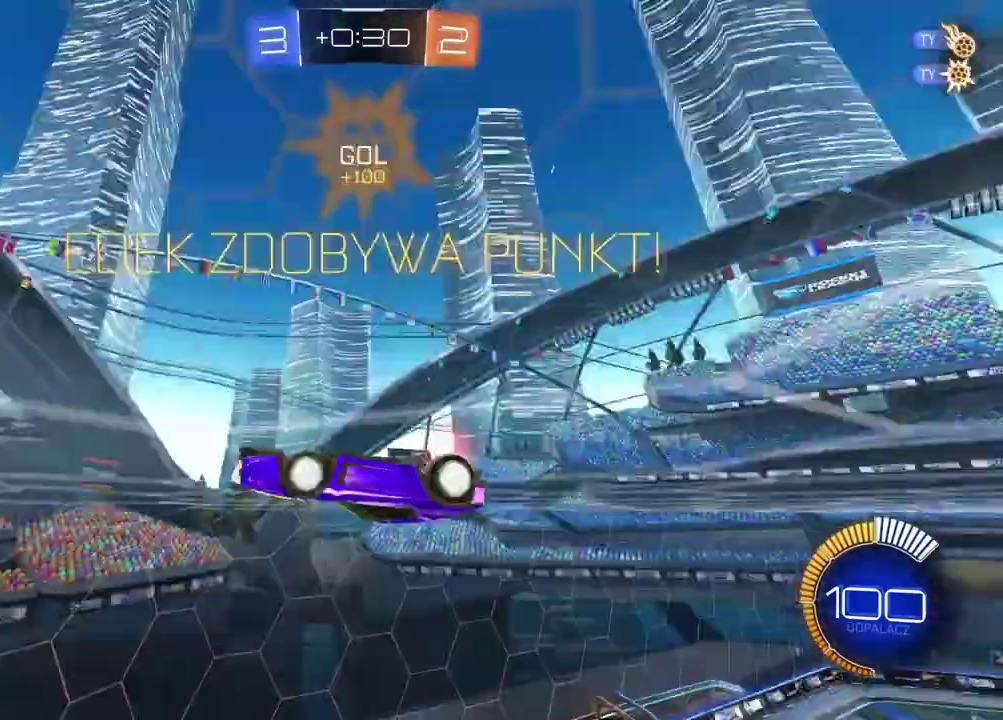
{"buttons": [], "left_stick": "center", "right_stick": "center", "events": []}
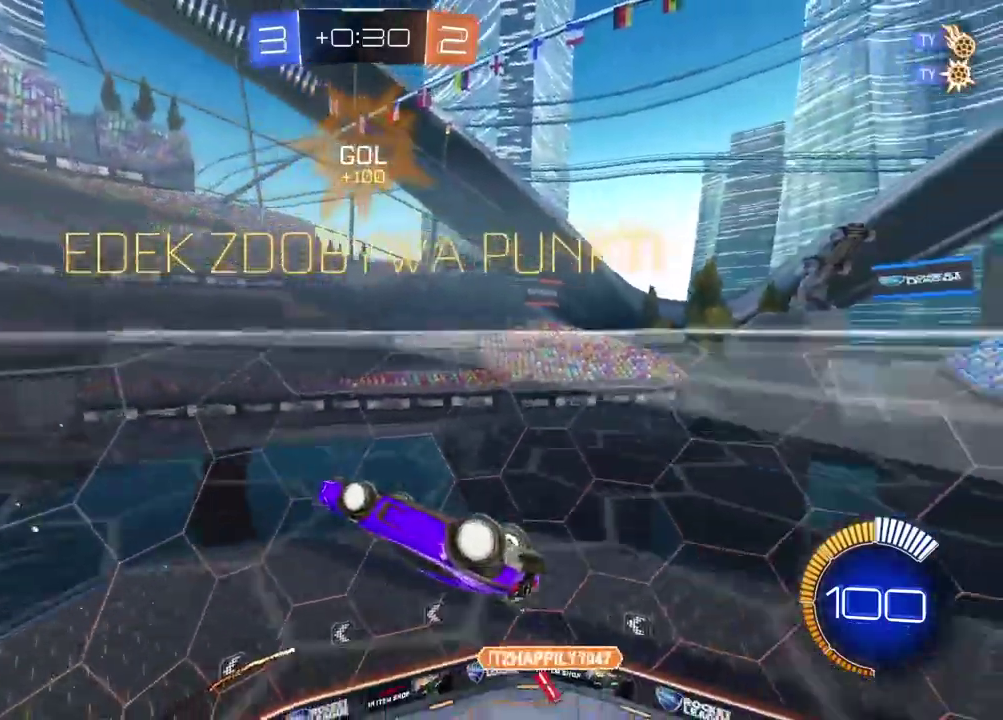
{"buttons": [], "left_stick": "center", "right_stick": "center", "events": []}
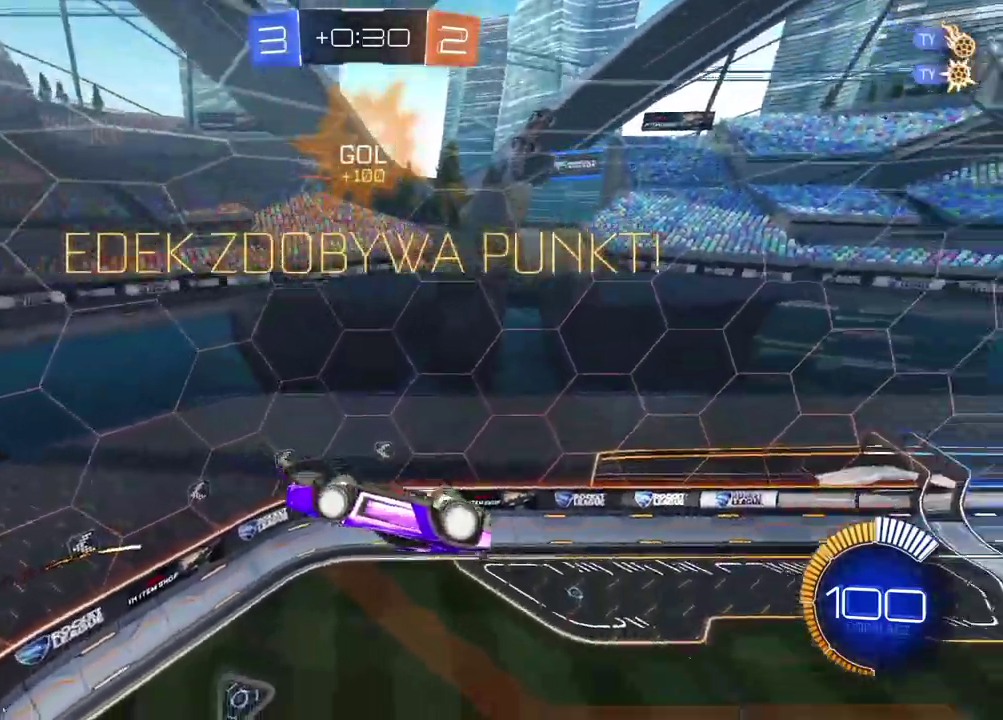
{"buttons": [], "left_stick": "up-right", "right_stick": "center", "events": [[200, "left_stick", "right"], [500, "left_stick", "up-right"]]}
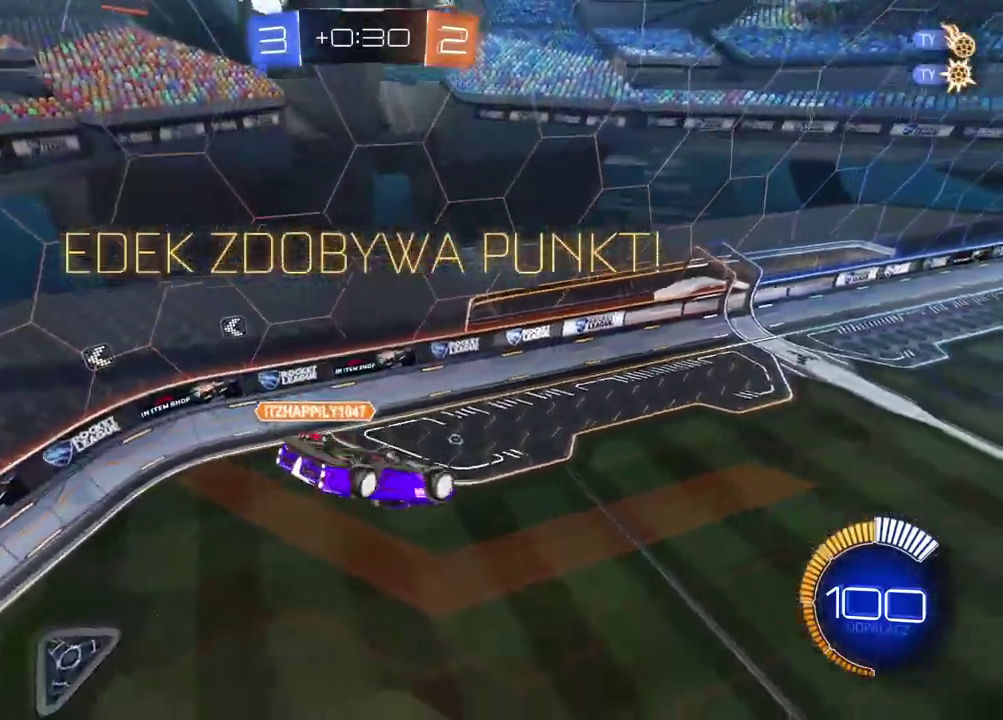
{"buttons": [], "left_stick": "center", "right_stick": "center", "events": [[67, "left_stick", "right"], [167, "left_stick", "center"]]}